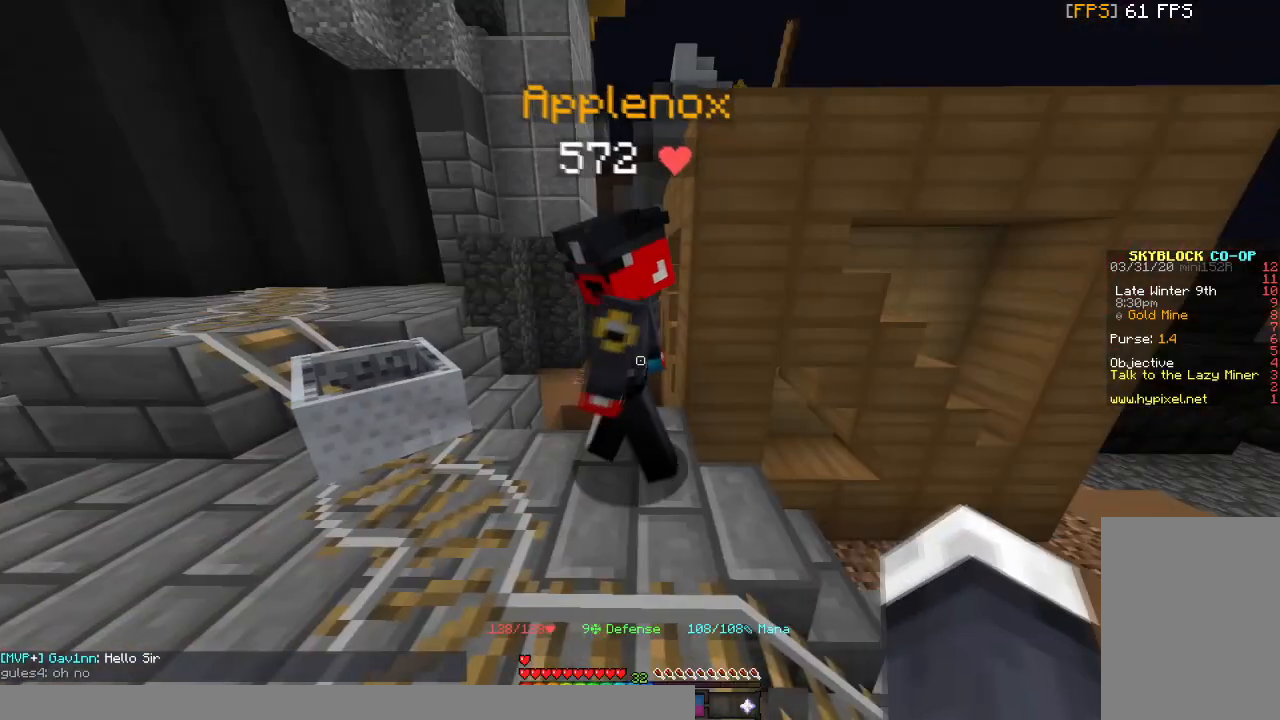
Gameplay with keyboard and mouse; each line is a JSON object with the keys and mouse buttons held at the frame after it. "events" lists presses ("down") and releases ("up") of "a", "d", "s", "space", "w", "mouse_left" and "mouse_right" between this image and that frame as [ms after this image, input, new state], when the widget could be followed in between. "mouse_left", "mouse_right" = the "left", "right" buttons of the "mouse" list. No other keys are recorded. Fast repeated clicks can show as one long hold. Mouse movement is not recorded.
{"keys": [], "mouse": ["left"], "events": [[433, "mouse_left", "down"]]}
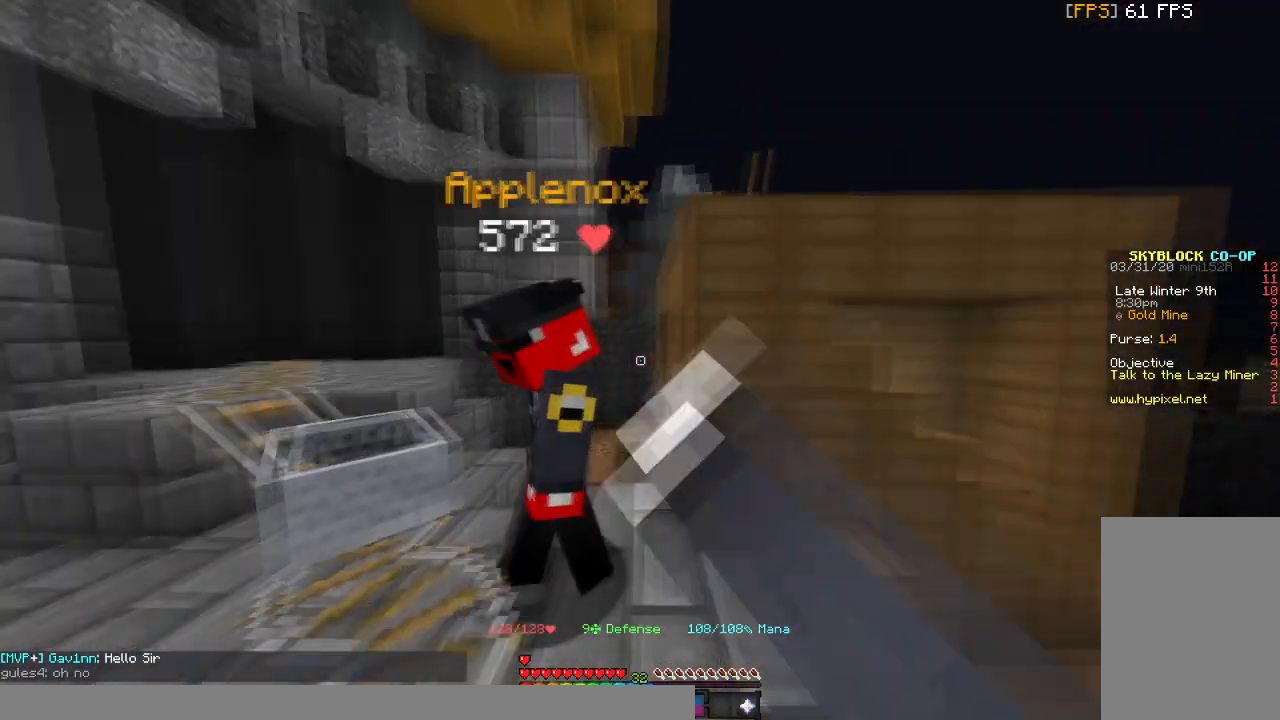
{"keys": ["w"], "mouse": [], "events": [[100, "mouse_left", "up"], [133, "mouse_left", "down"], [267, "mouse_left", "up"], [334, "mouse_left", "down"], [367, "w", "down"], [501, "mouse_left", "up"]]}
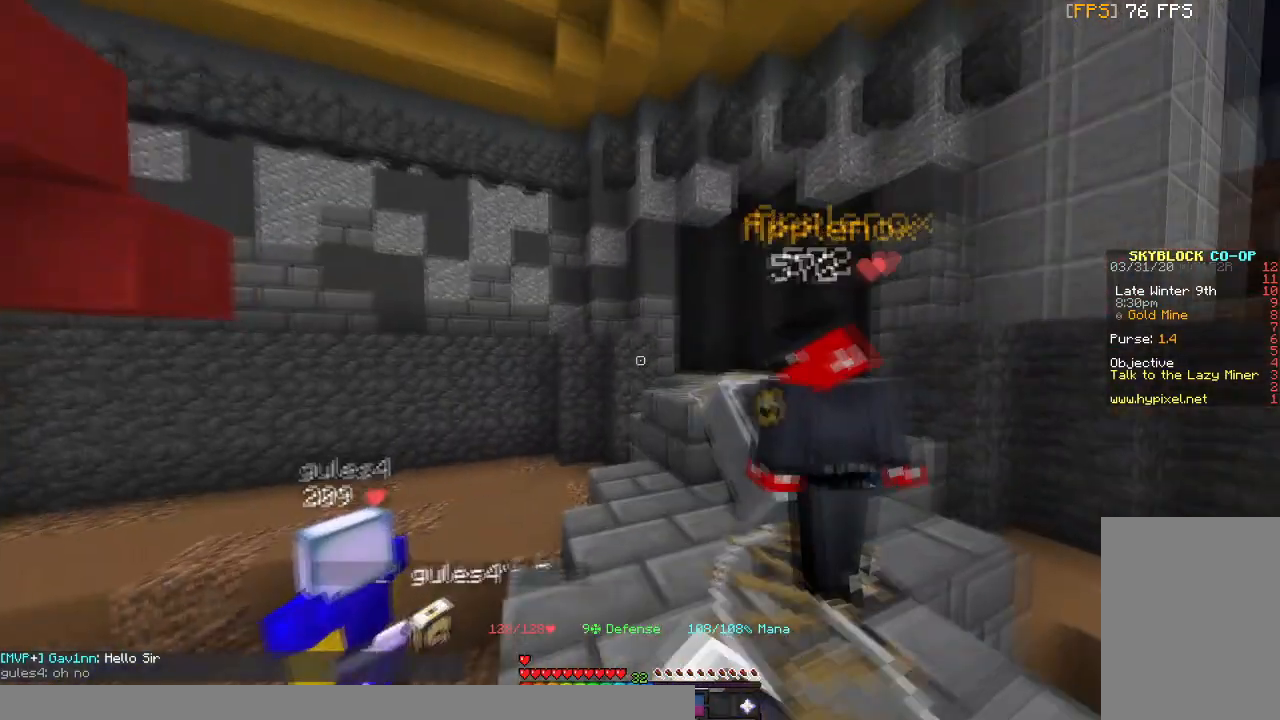
{"keys": ["w"], "mouse": [], "events": [[100, "w", "up"], [433, "w", "down"]]}
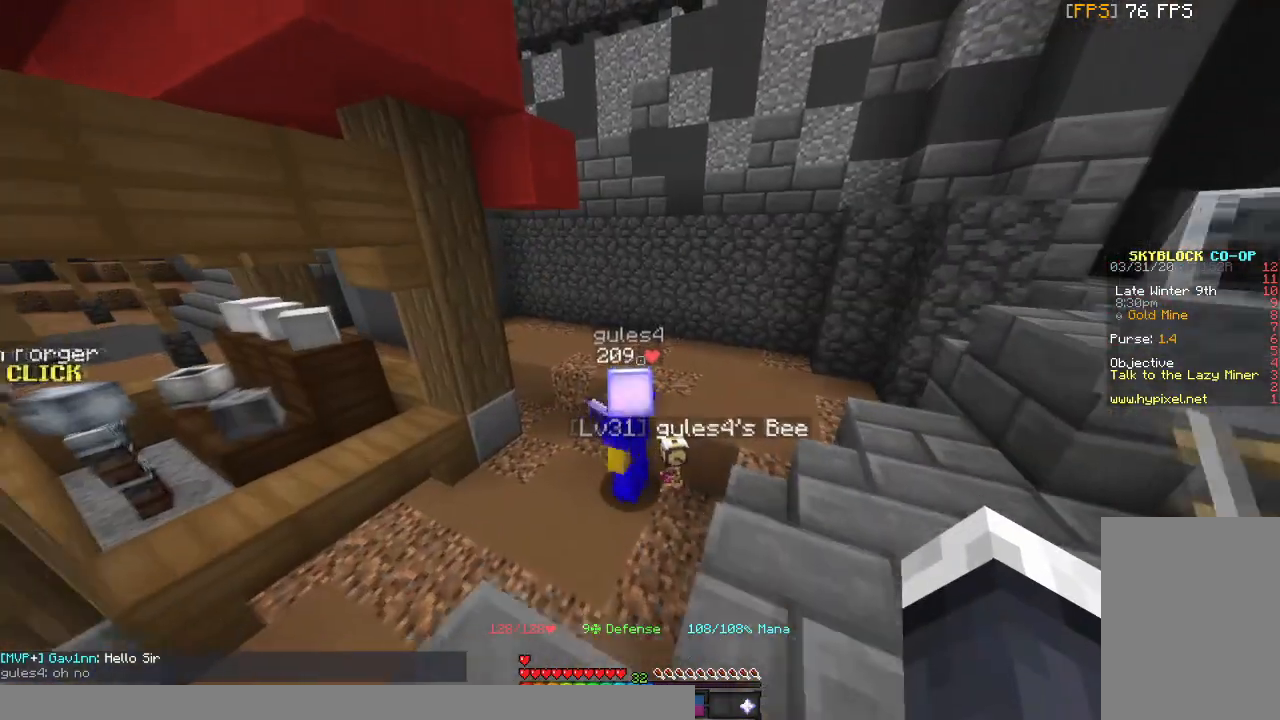
{"keys": [], "mouse": [], "events": [[67, "w", "up"]]}
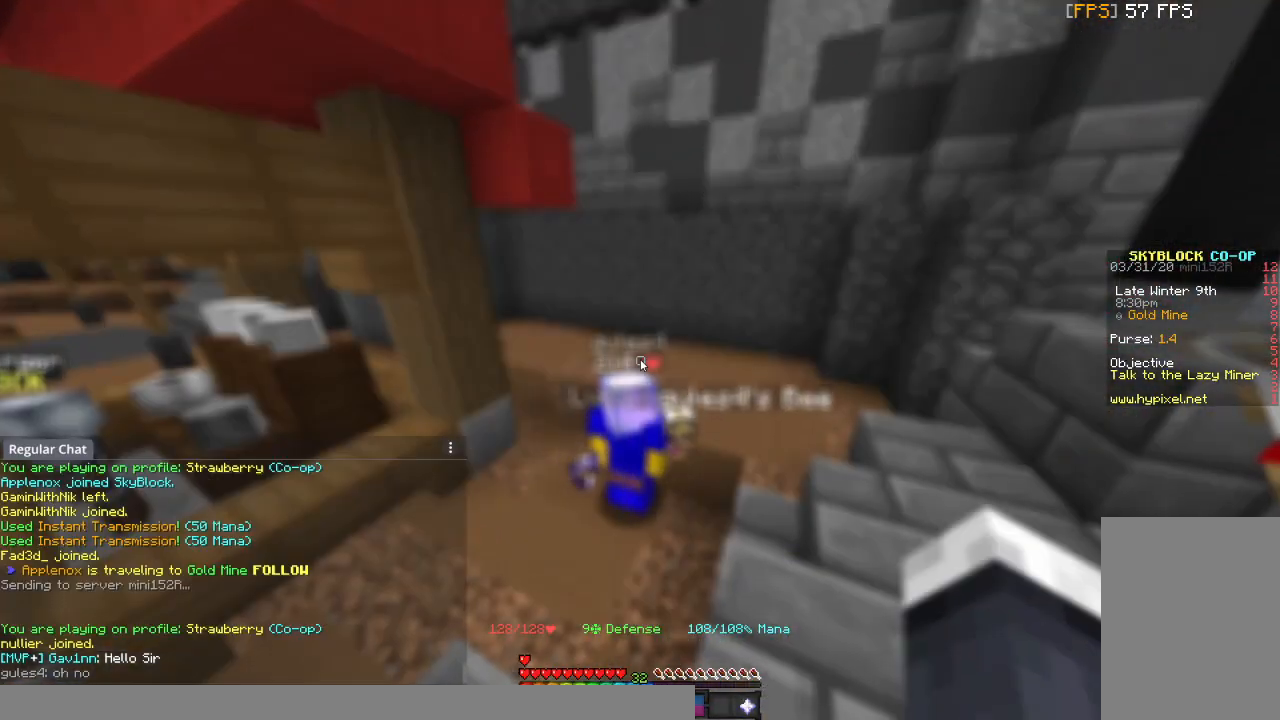
{"keys": [], "mouse": [], "events": []}
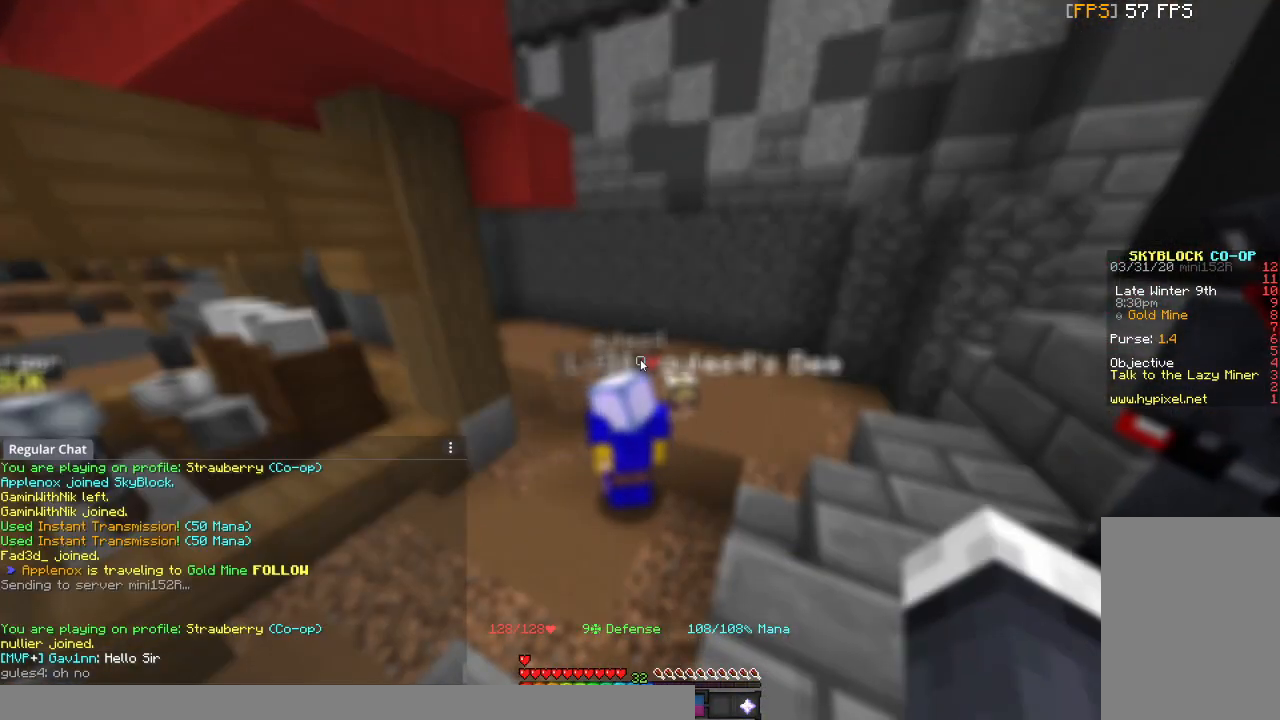
{"keys": [], "mouse": [], "events": []}
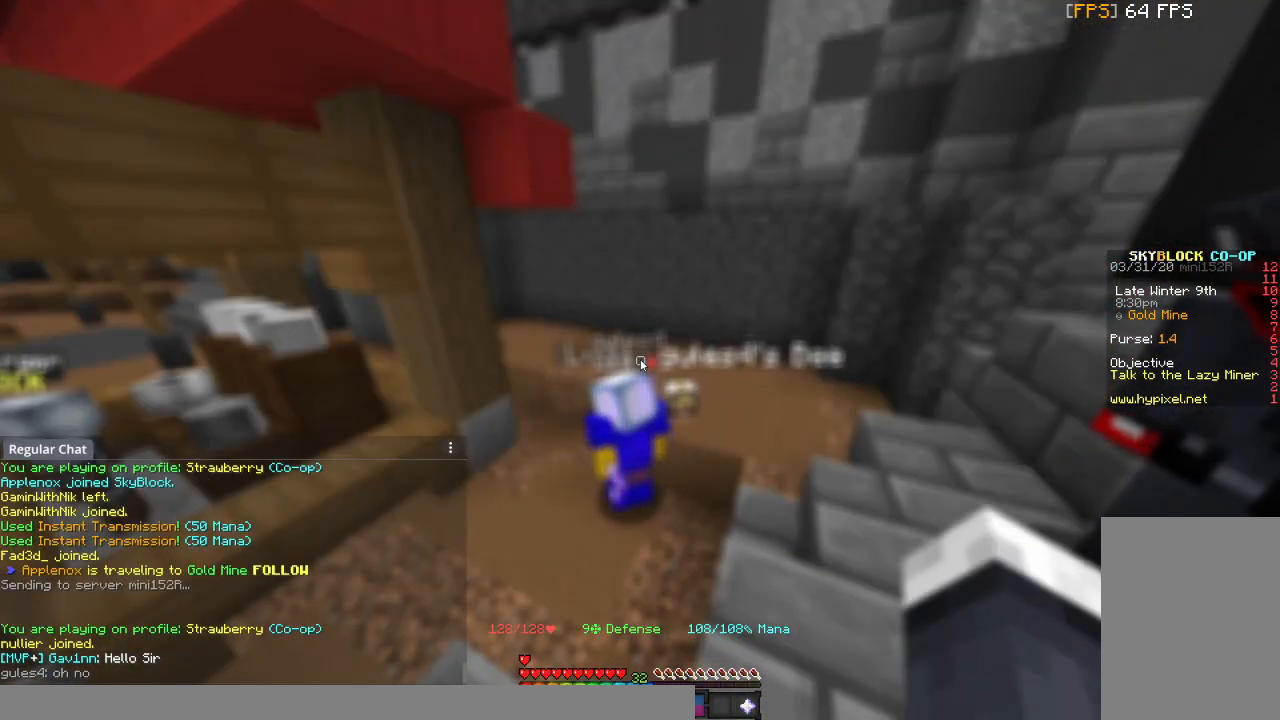
{"keys": [], "mouse": [], "events": []}
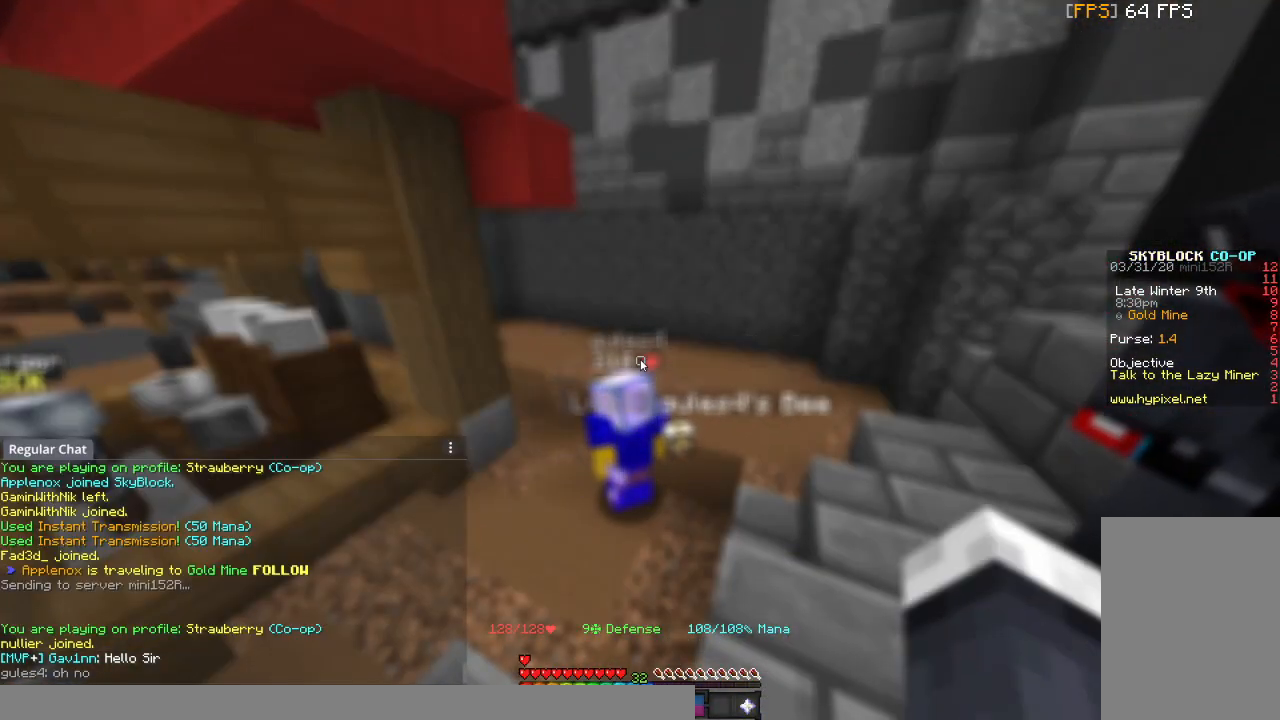
{"keys": [], "mouse": [], "events": []}
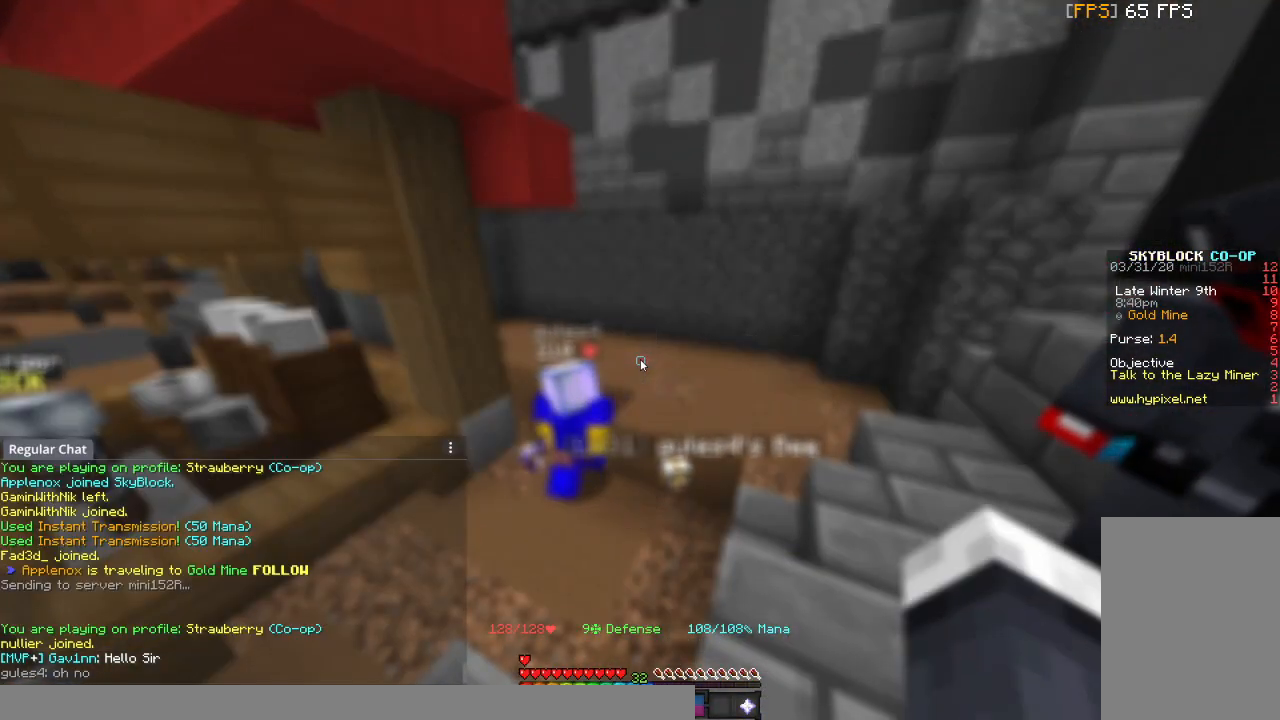
{"keys": [], "mouse": [], "events": []}
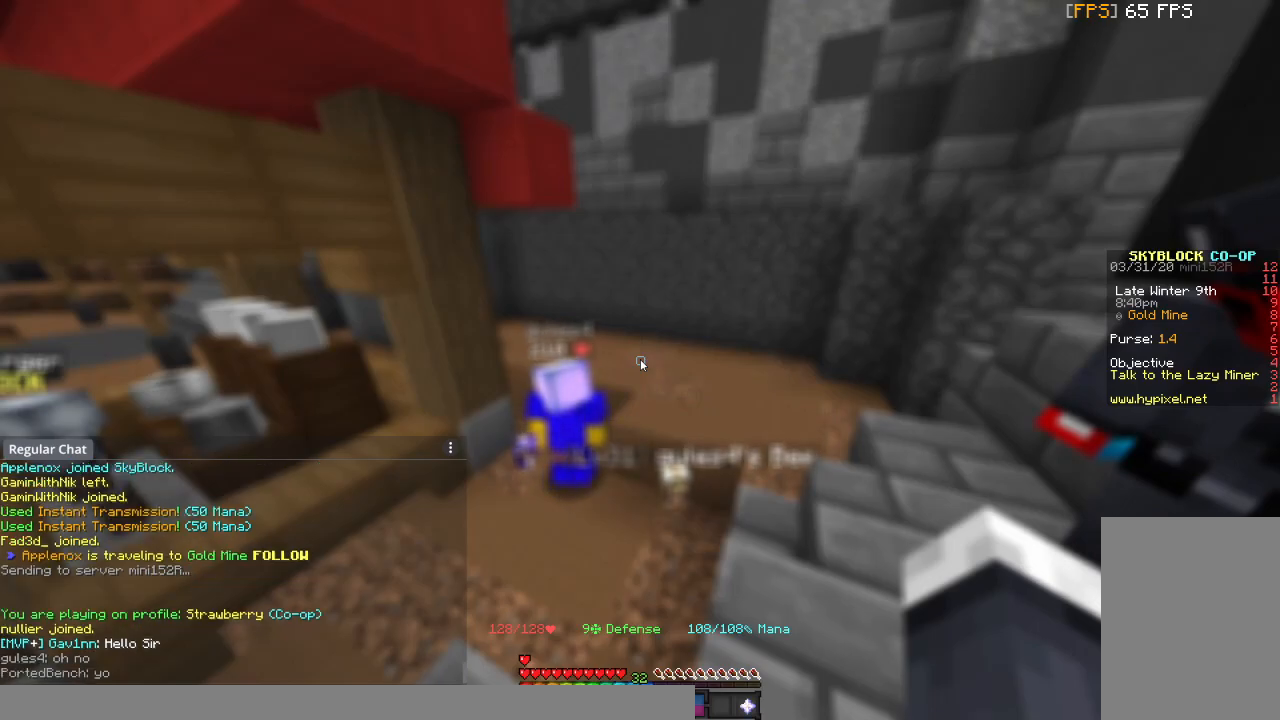
{"keys": ["a"], "mouse": [], "events": [[400, "a", "down"]]}
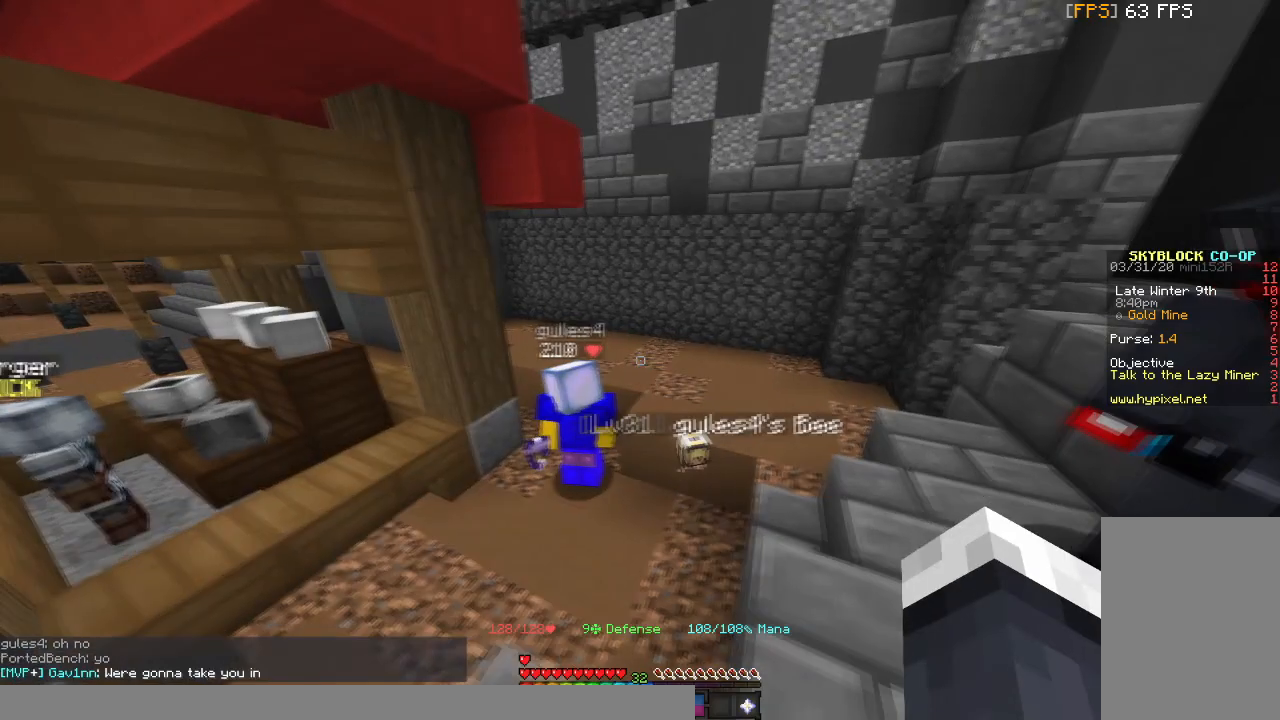
{"keys": [], "mouse": ["left"], "events": [[66, "a", "up"], [400, "mouse_left", "down"]]}
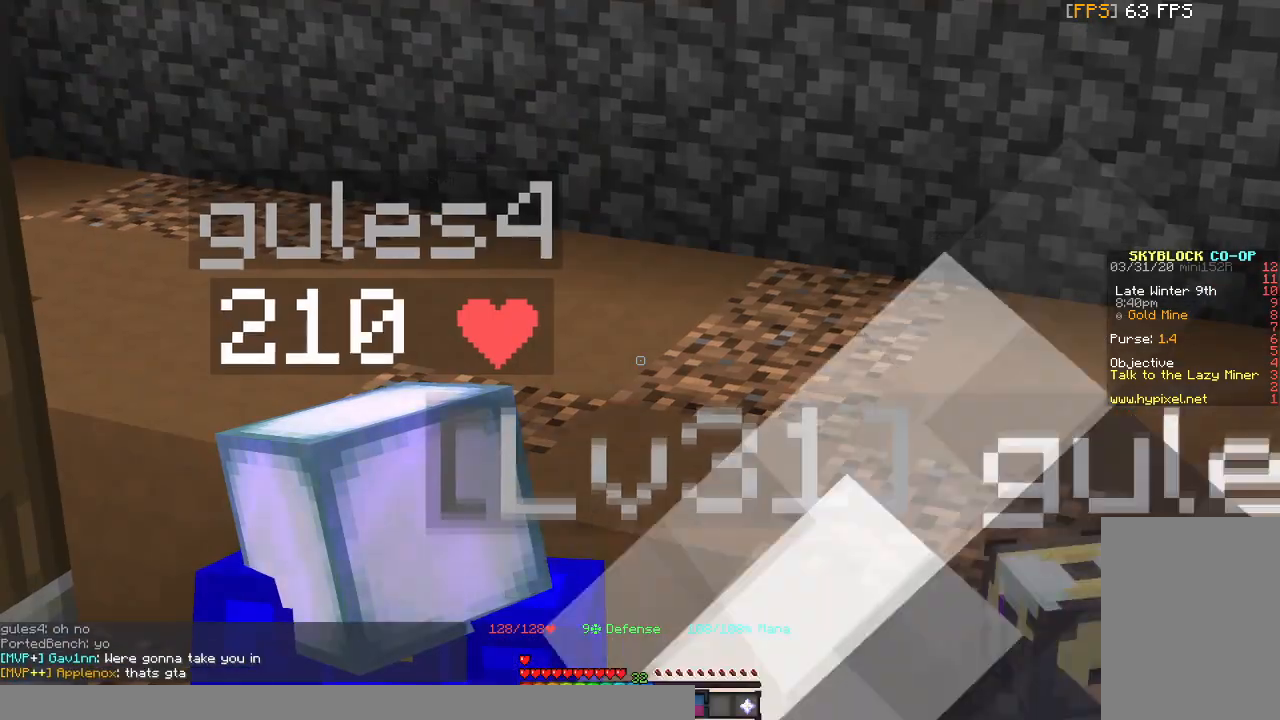
{"keys": [], "mouse": ["left"], "events": []}
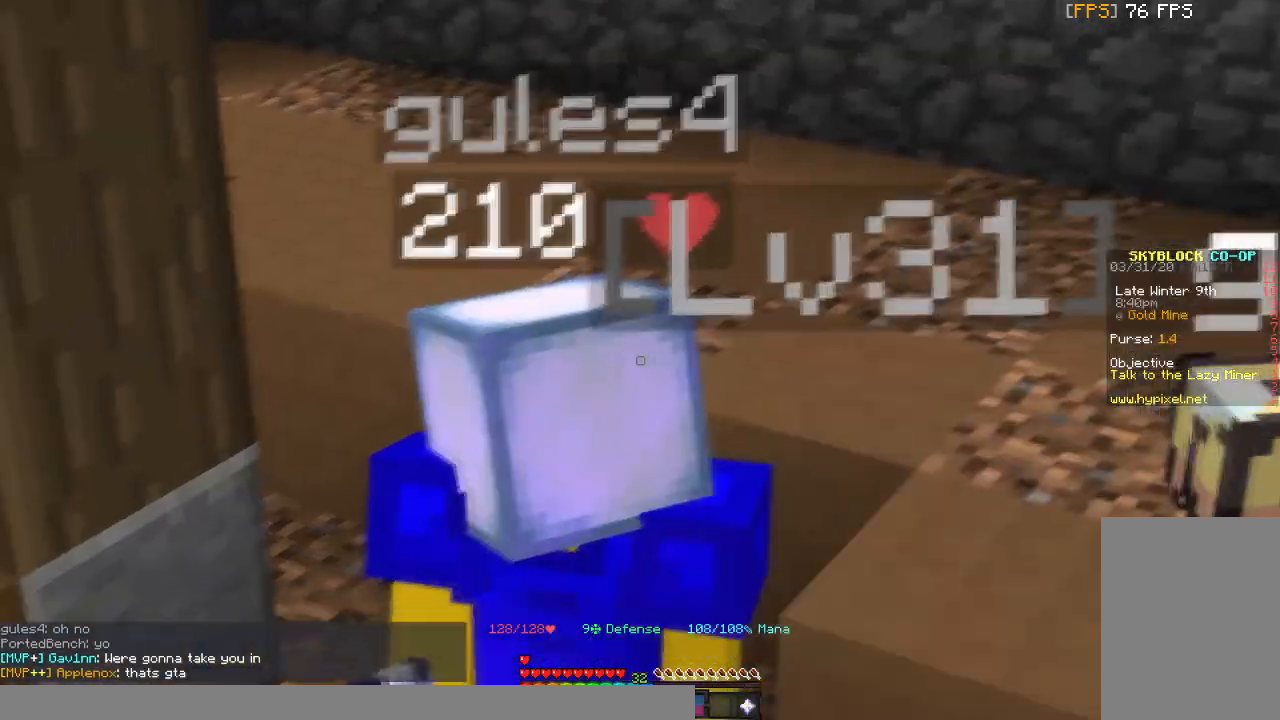
{"keys": [], "mouse": [], "events": [[33, "mouse_left", "up"]]}
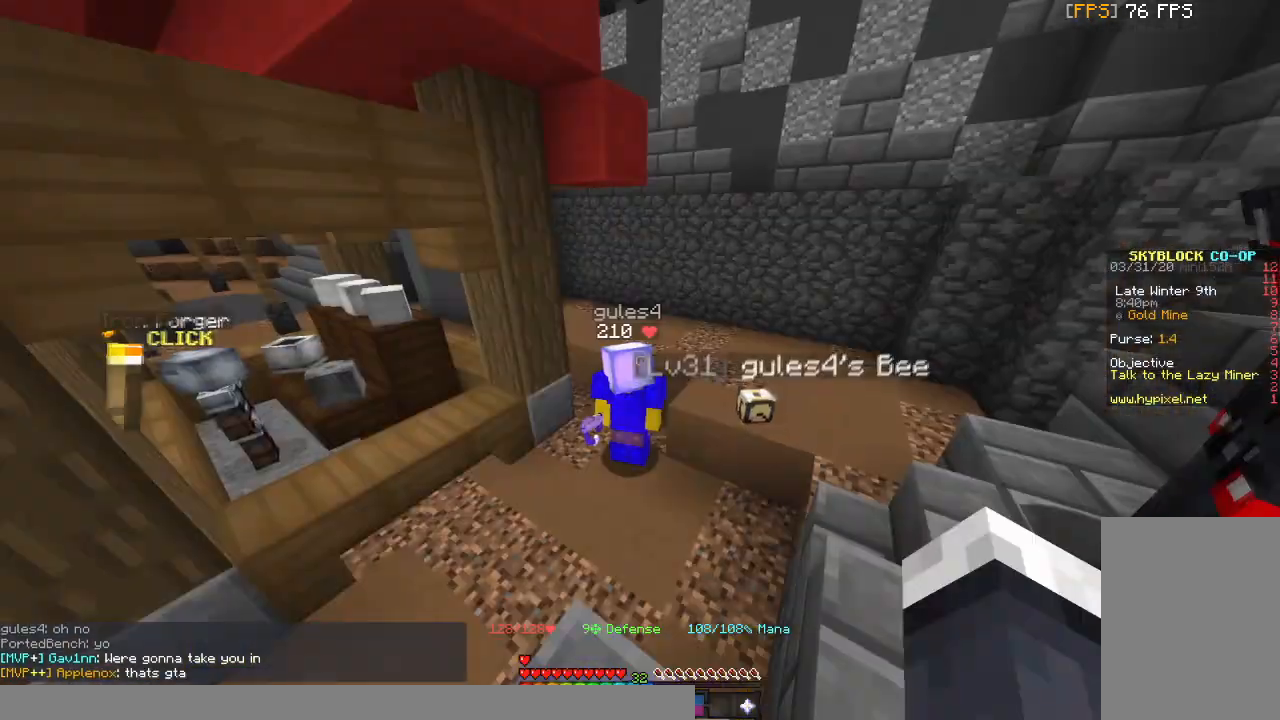
{"keys": [], "mouse": [], "events": []}
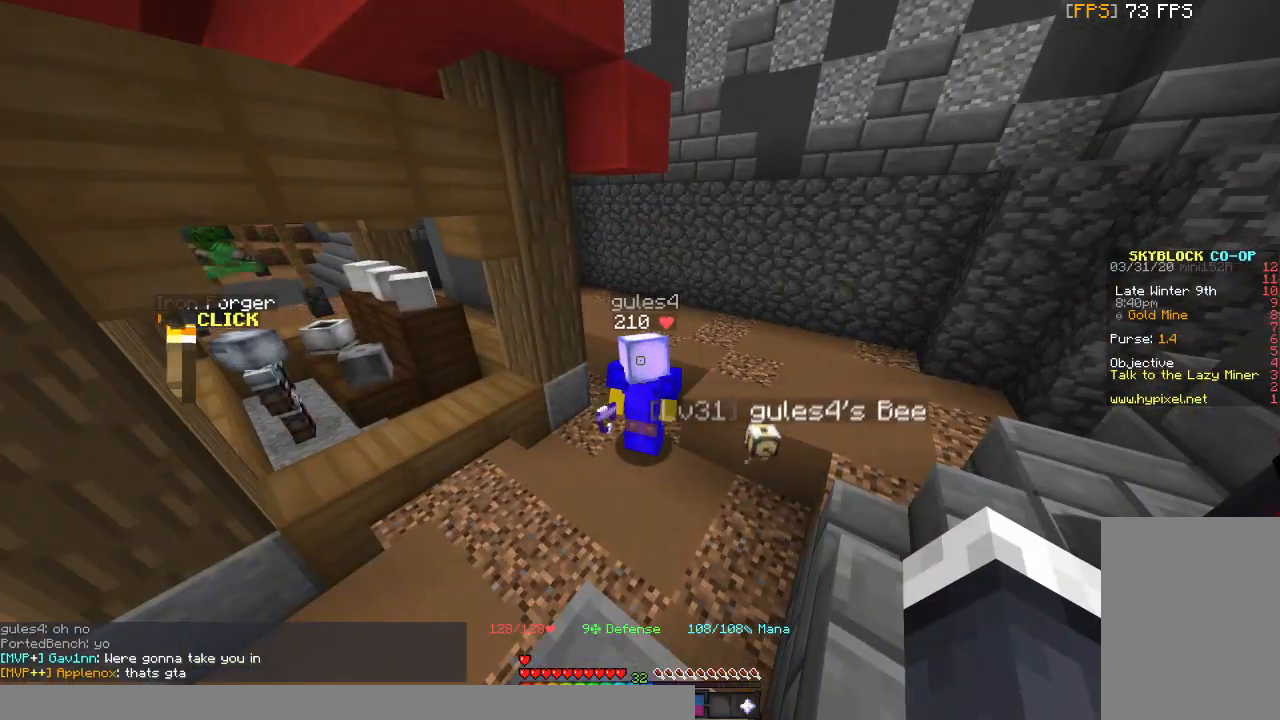
{"keys": [], "mouse": [], "events": []}
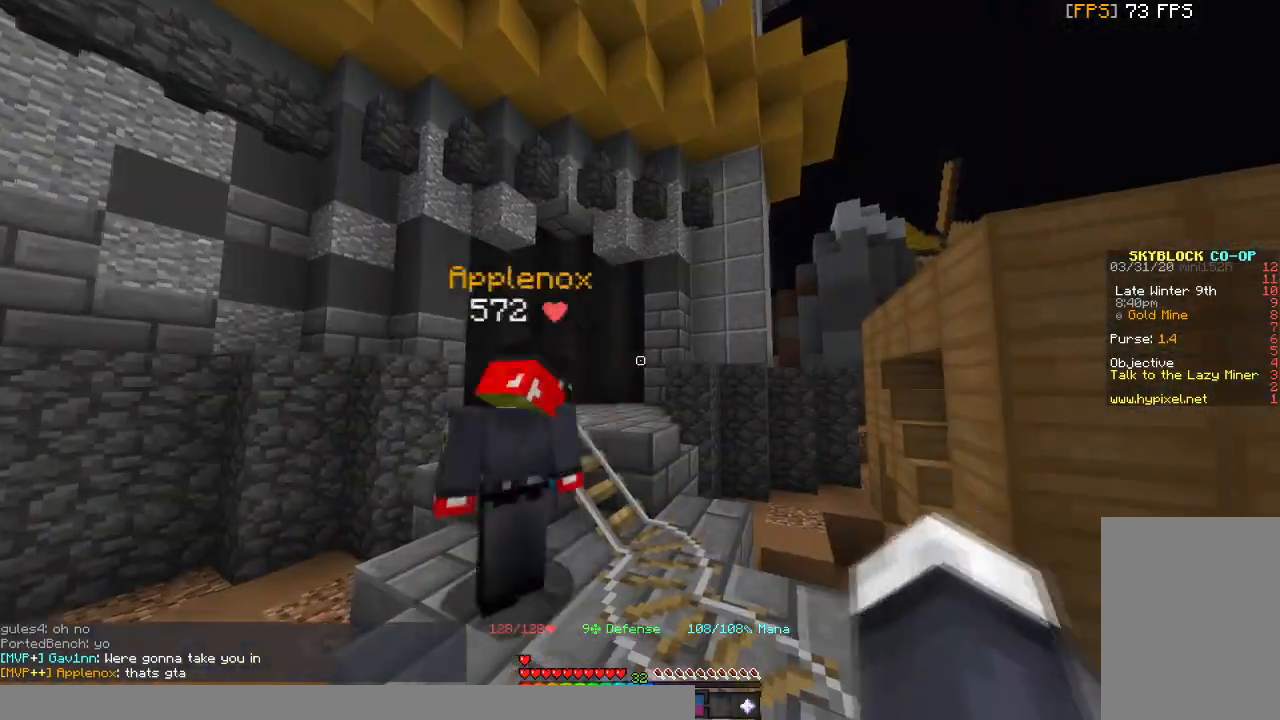
{"keys": ["w"], "mouse": [], "events": [[501, "w", "down"]]}
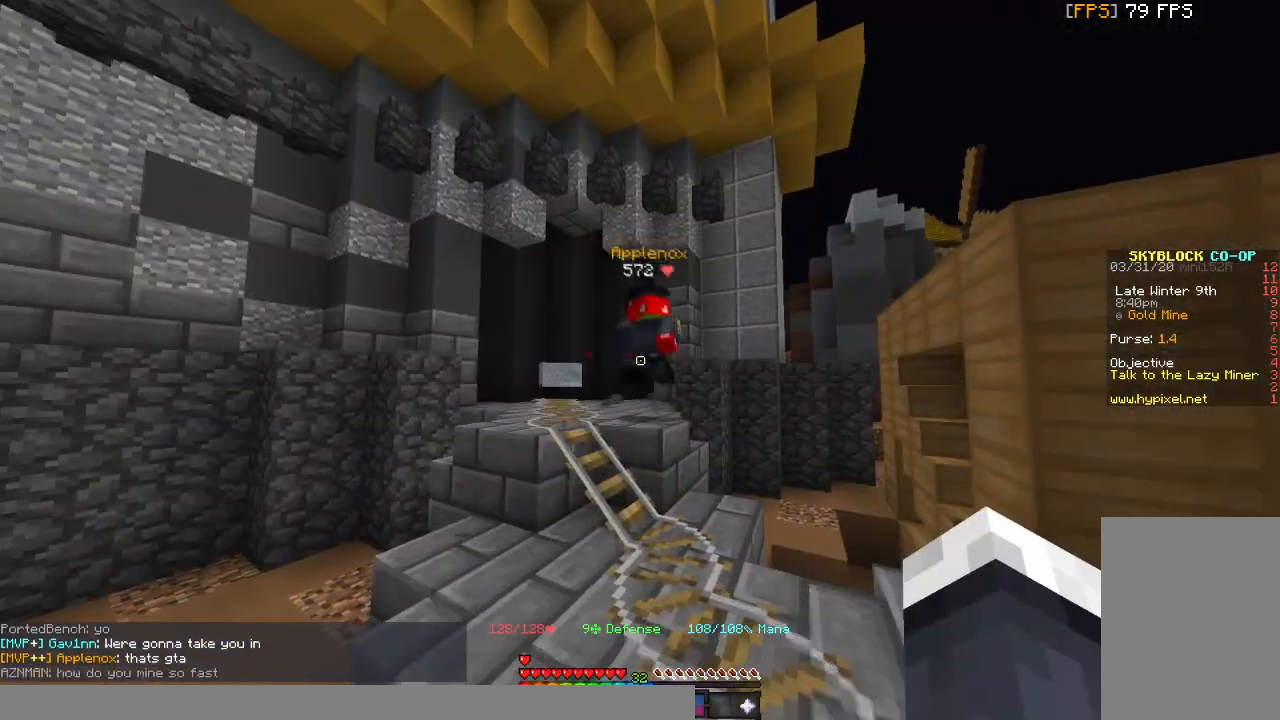
{"keys": [], "mouse": [], "events": [[266, "w", "up"]]}
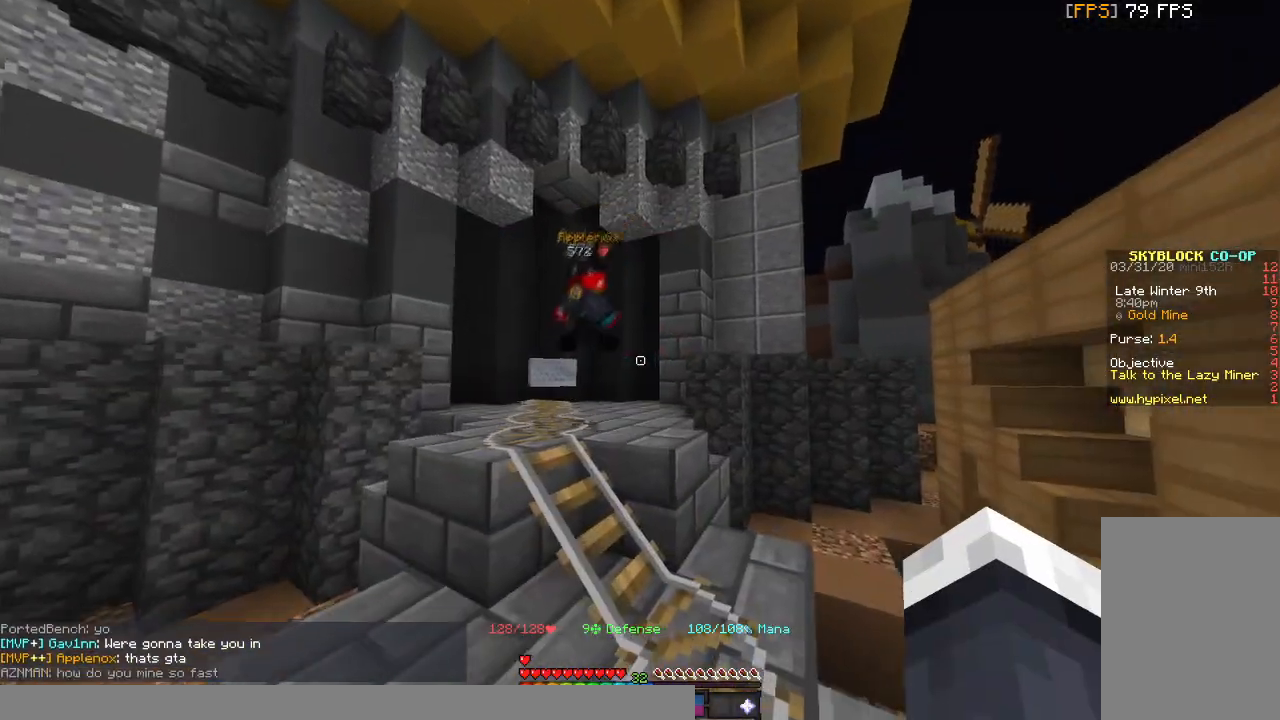
{"keys": [], "mouse": [], "events": [[267, "s", "down"], [367, "s", "up"]]}
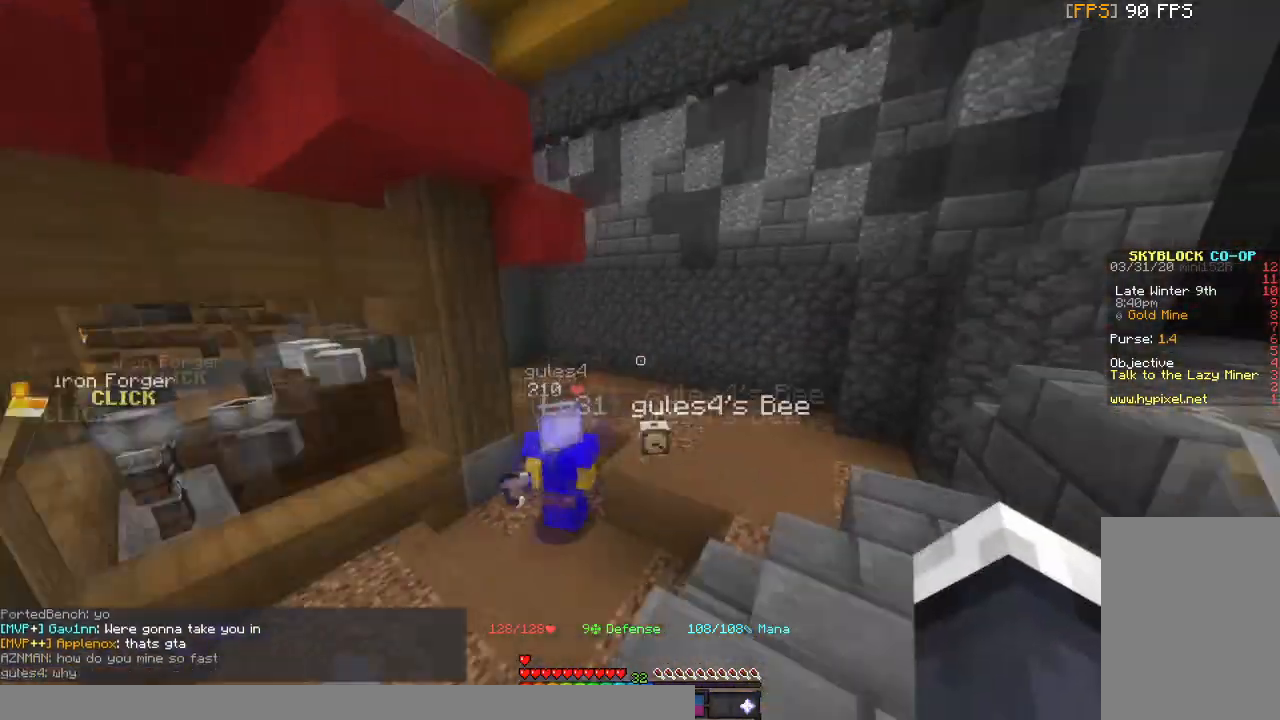
{"keys": ["a"], "mouse": [], "events": [[66, "w", "down"], [266, "w", "up"], [333, "a", "down"]]}
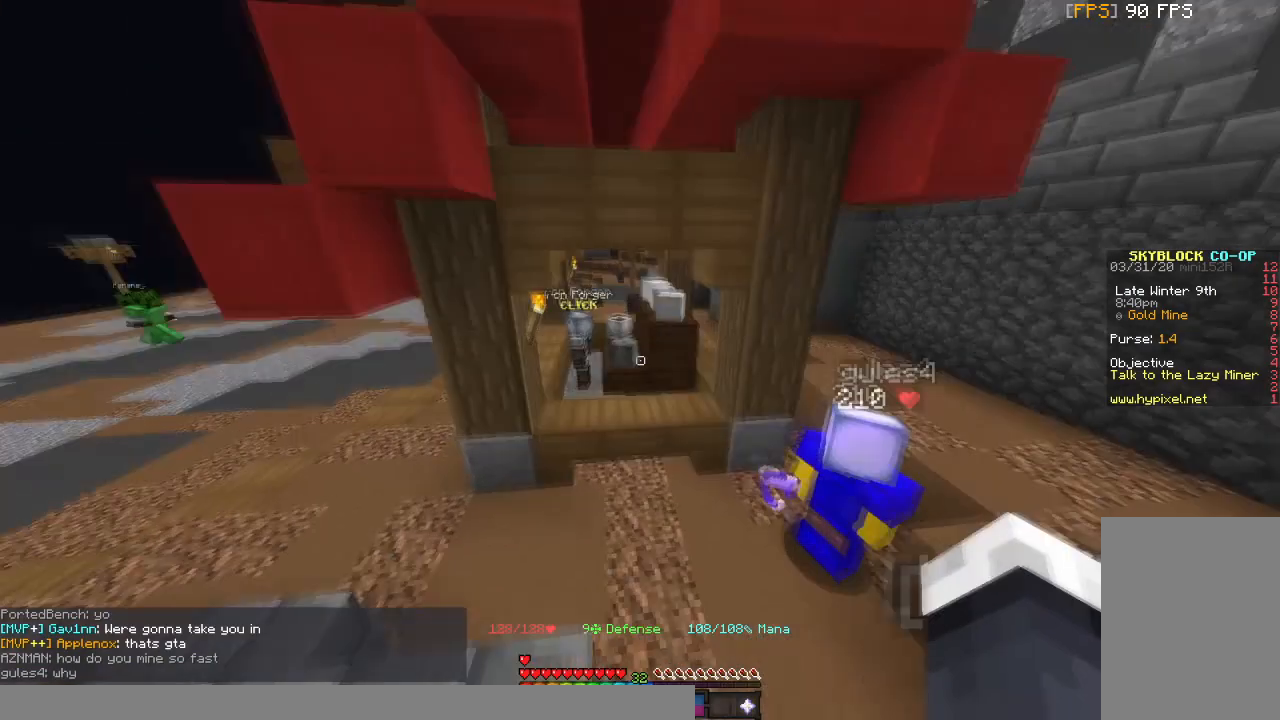
{"keys": [], "mouse": [], "events": [[367, "a", "up"]]}
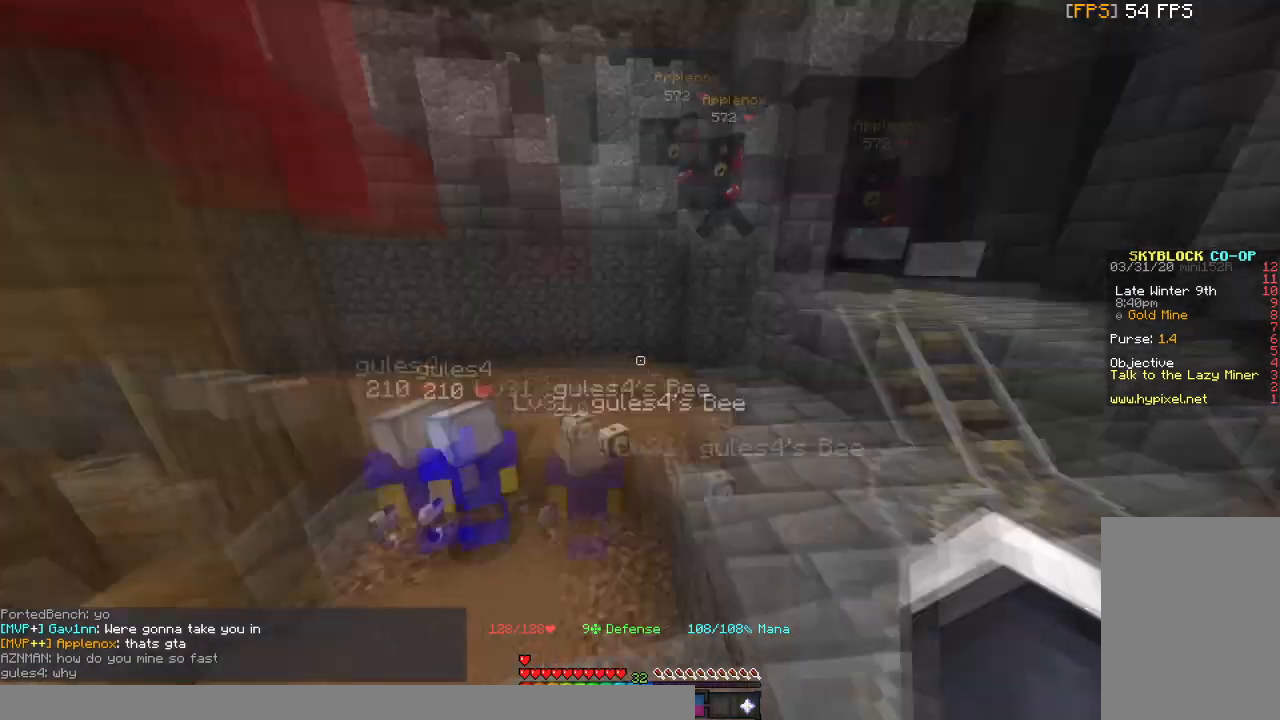
{"keys": [], "mouse": [], "events": []}
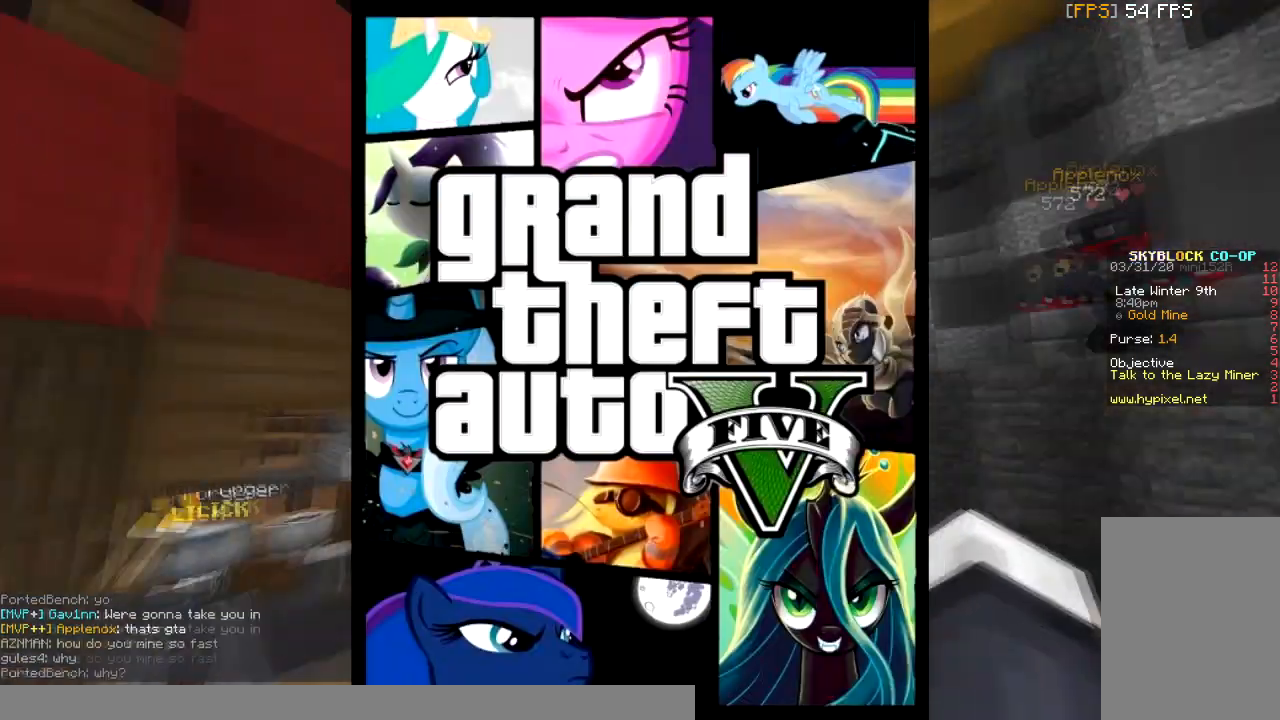
{"keys": [], "mouse": [], "events": []}
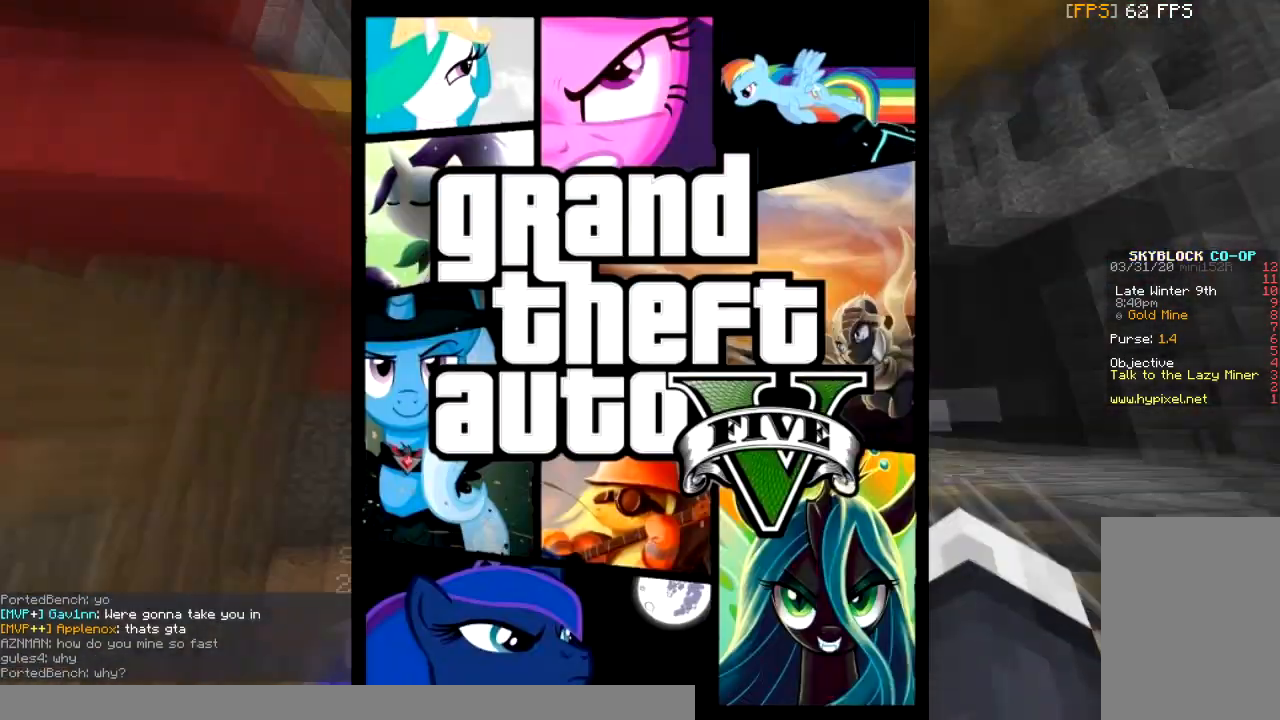
{"keys": [], "mouse": [], "events": []}
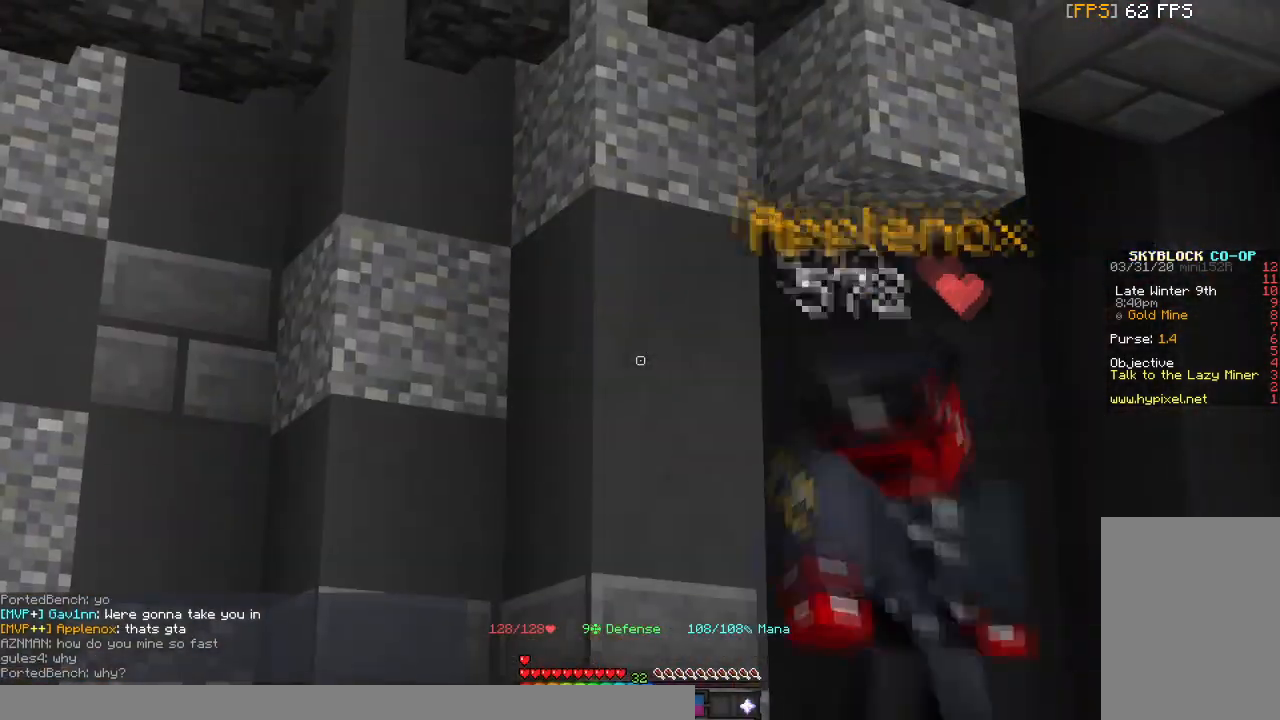
{"keys": ["w"], "mouse": [], "events": [[433, "w", "down"]]}
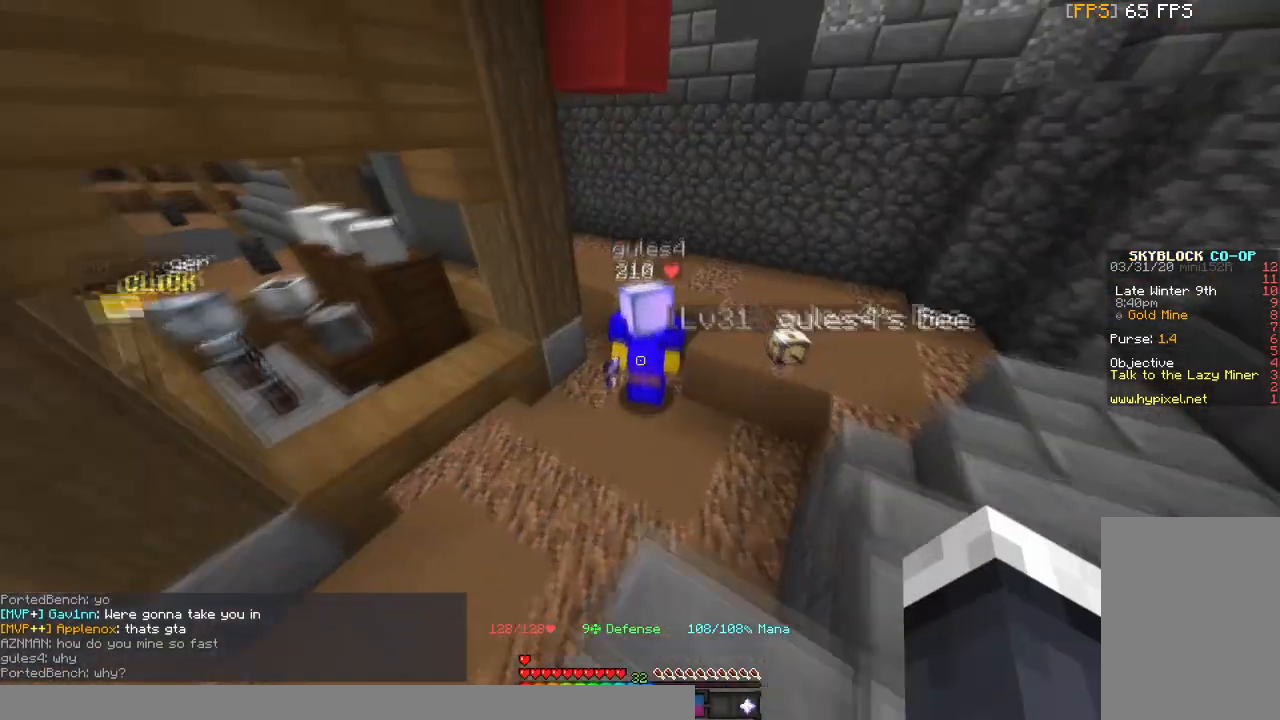
{"keys": [], "mouse": [], "events": [[134, "w", "up"], [200, "s", "down"], [401, "s", "up"]]}
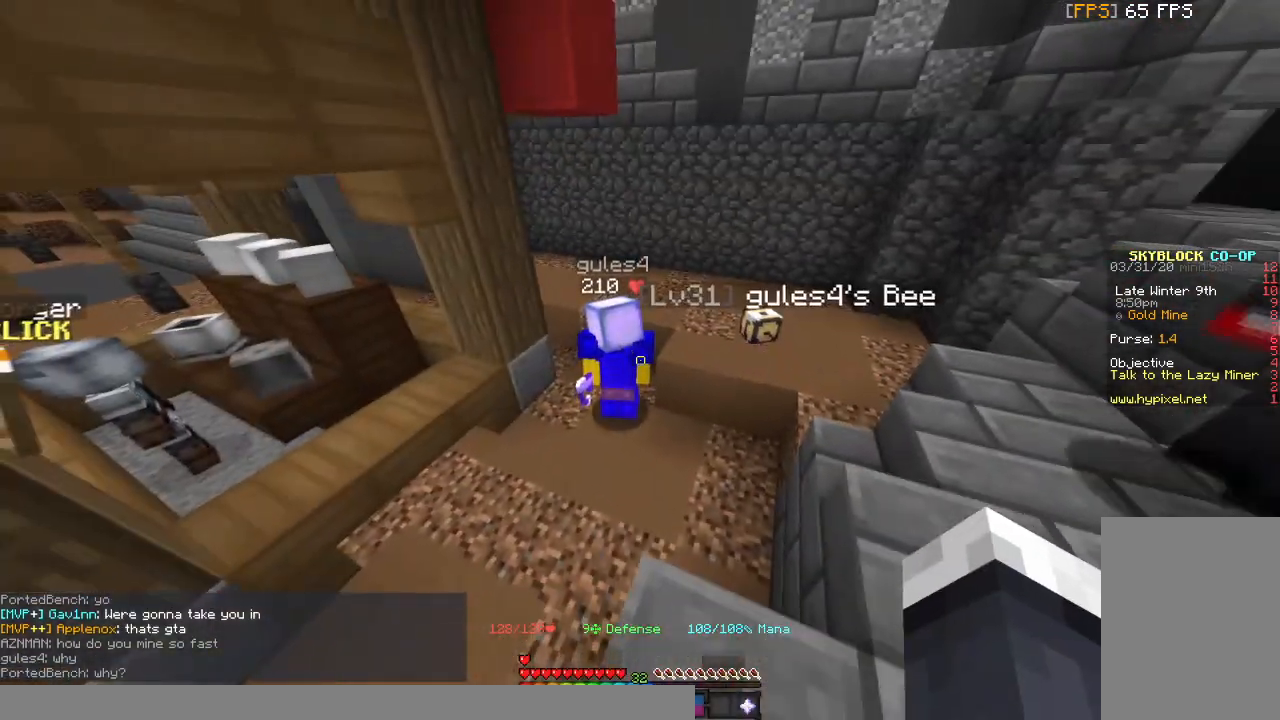
{"keys": [], "mouse": [], "events": [[100, "d", "down"], [267, "d", "up"]]}